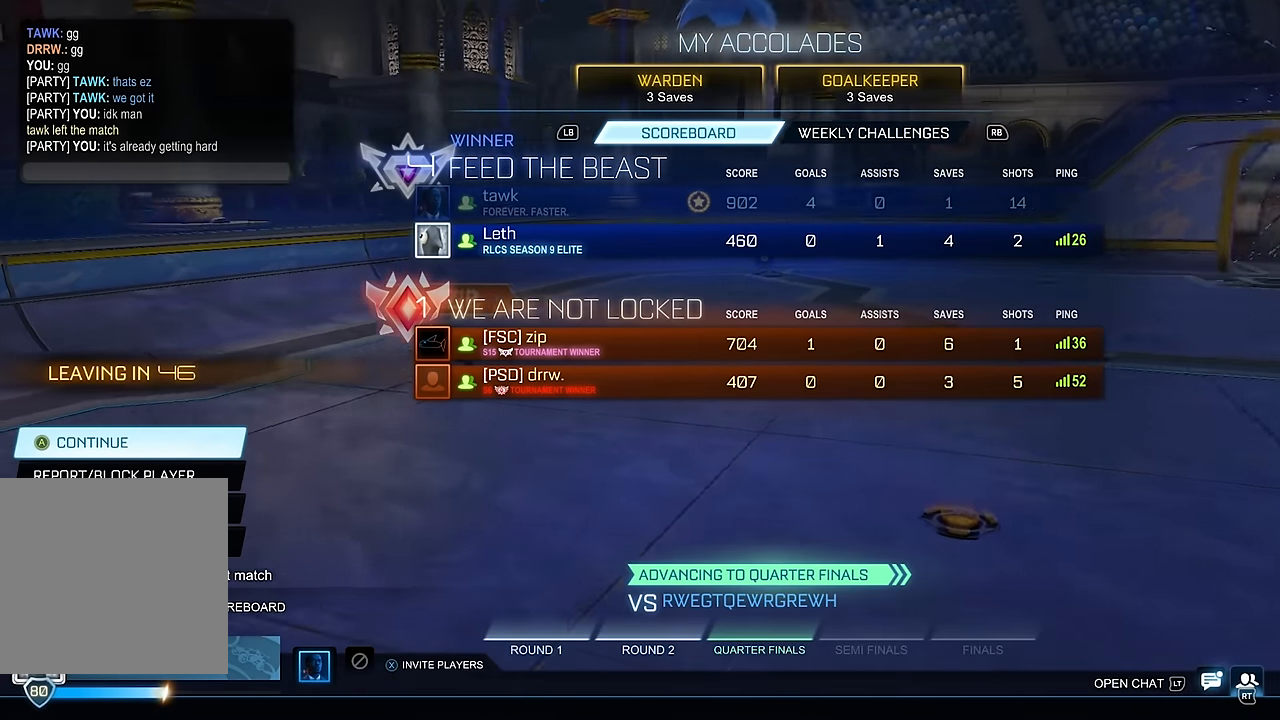
Gameplay with a controller (Xbox layout); each line is a JSON object with the inputs held at the frame after it (dt_ms = milliseconds from this image to that frame). "events" lists button and stick changes between this image and that frame as [ms after this image, input, new state], when the widget could be followed in between. Not read: L3 R3.
{"dt_ms": 500, "buttons": [], "left_stick": "center", "right_stick": "center", "events": [[50, "A", "down"], [116, "A", "up"]]}
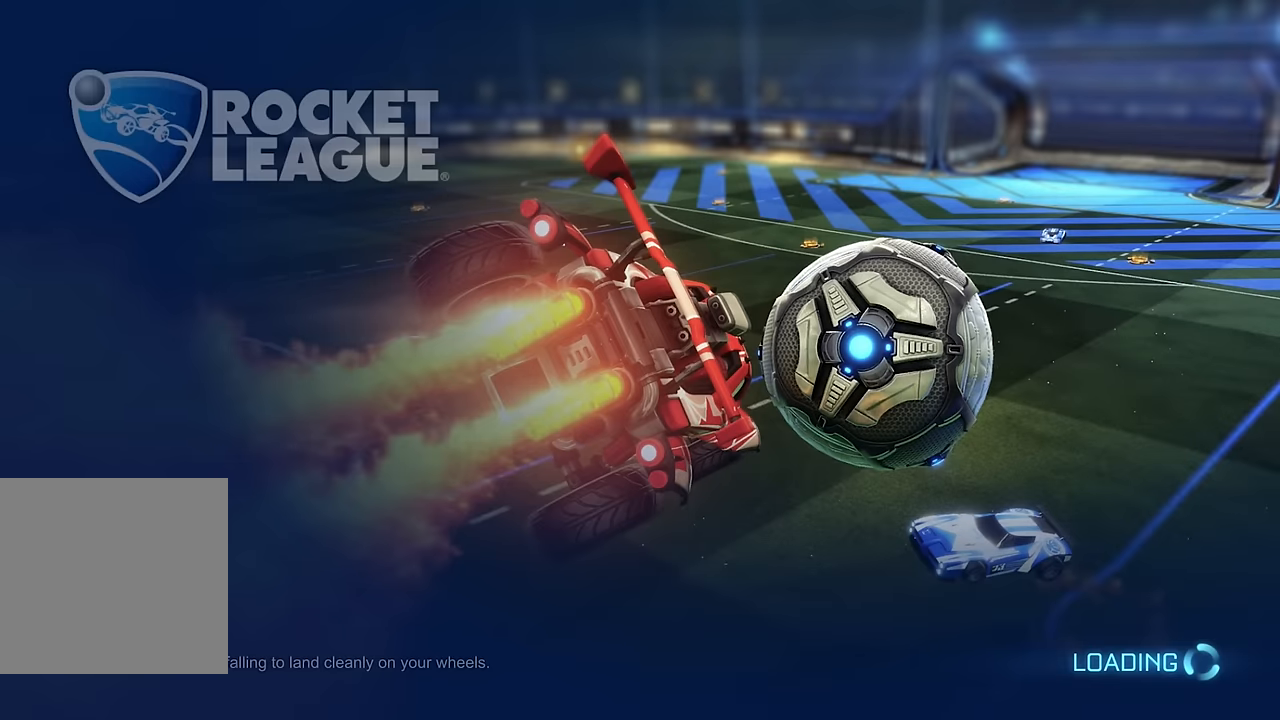
{"dt_ms": 500, "buttons": [], "left_stick": "center", "right_stick": "center", "events": []}
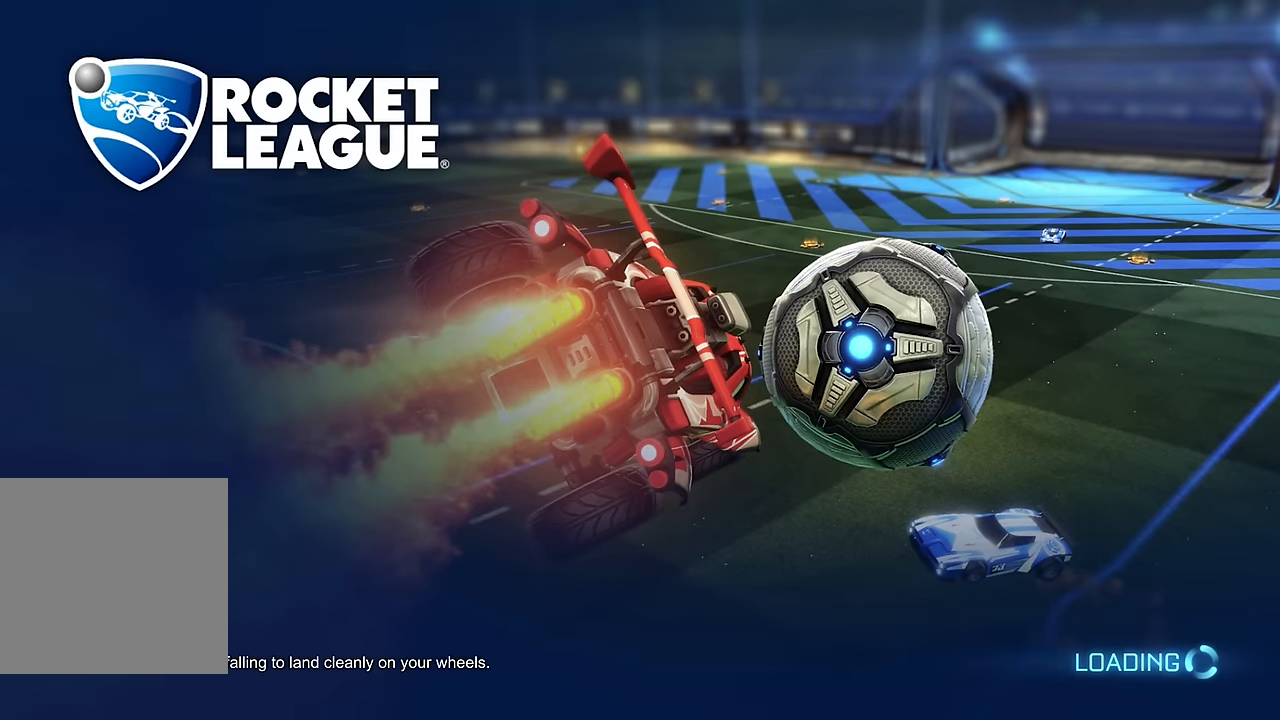
{"dt_ms": 500, "buttons": [], "left_stick": "center", "right_stick": "center", "events": []}
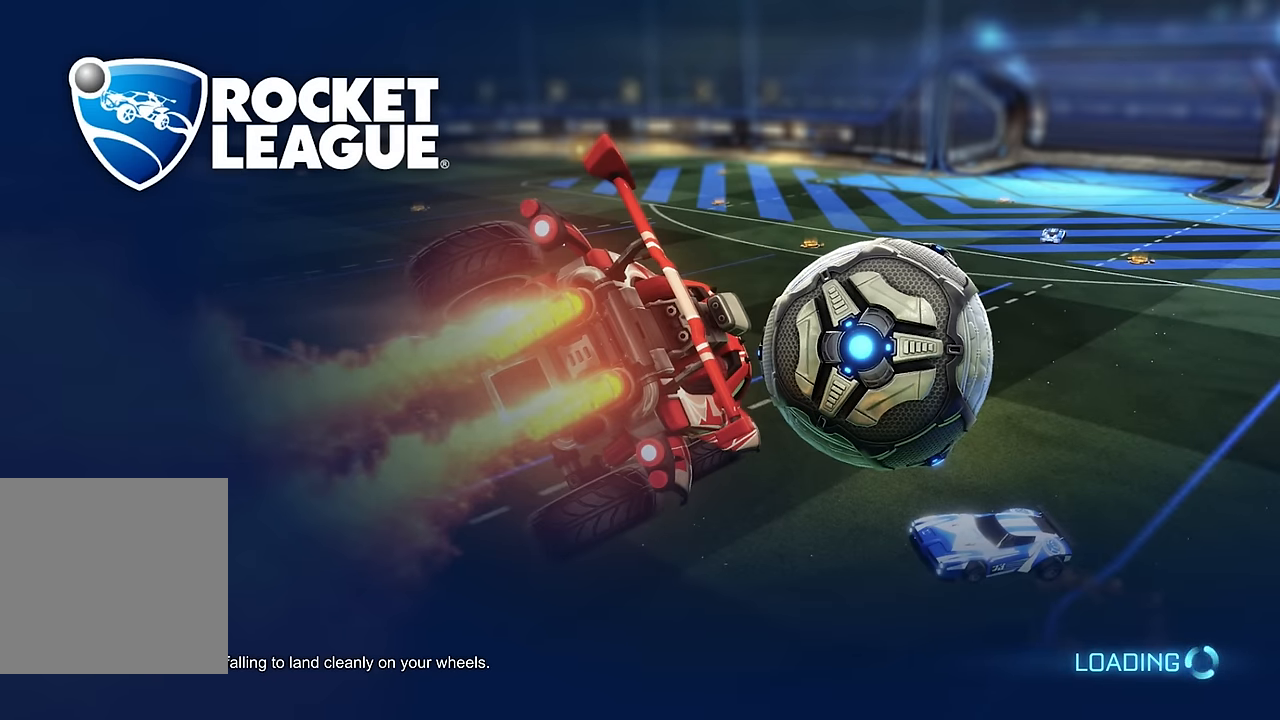
{"dt_ms": 500, "buttons": [], "left_stick": "center", "right_stick": "center", "events": []}
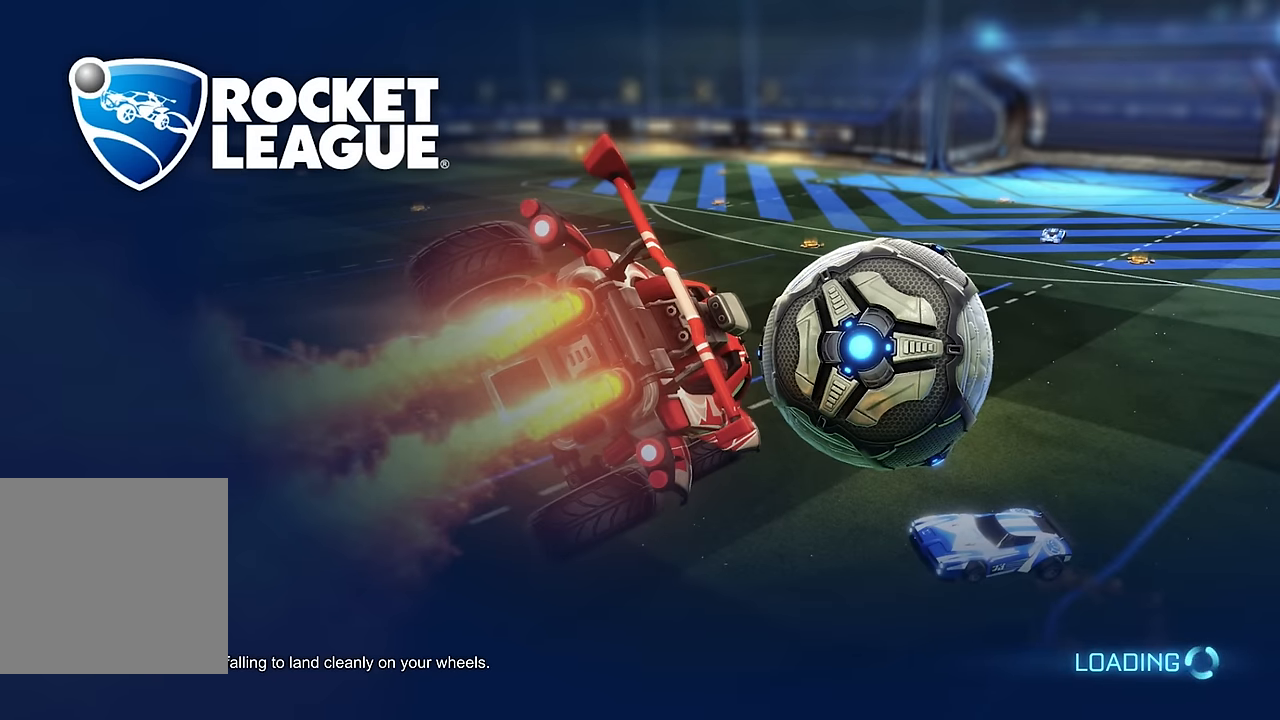
{"dt_ms": 500, "buttons": [], "left_stick": "center", "right_stick": "center", "events": []}
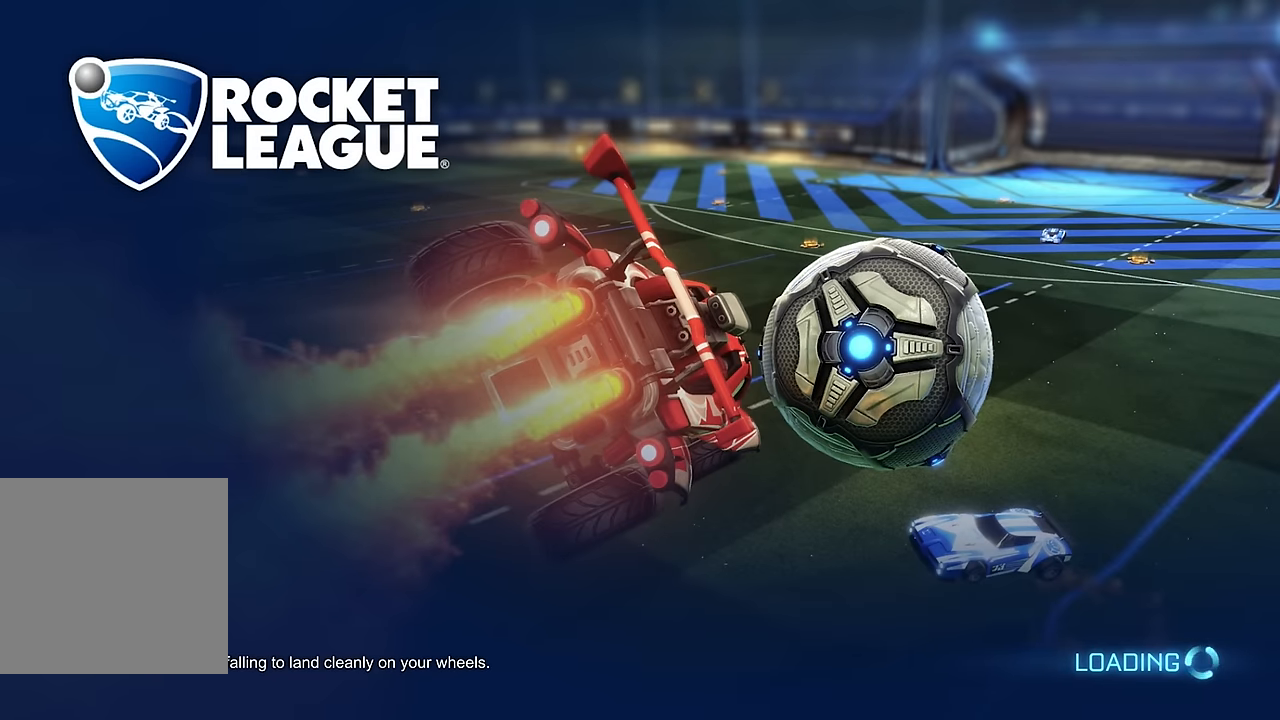
{"dt_ms": 500, "buttons": [], "left_stick": "center", "right_stick": "center", "events": []}
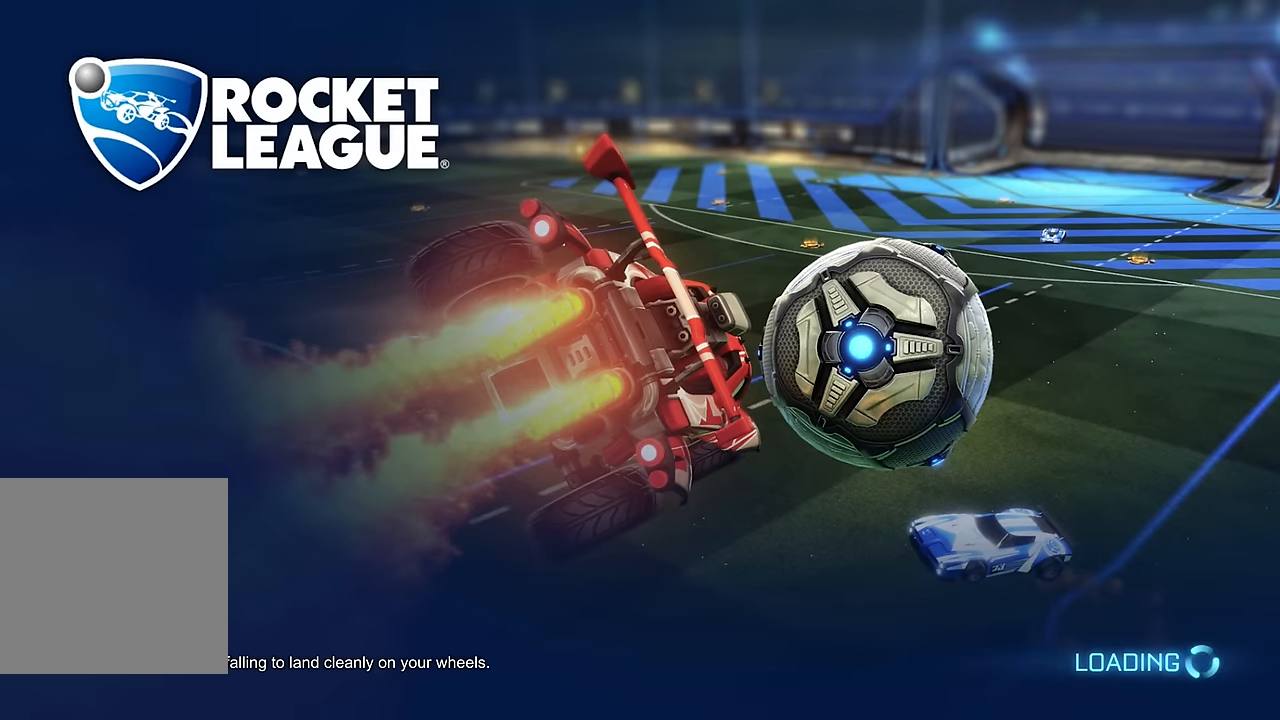
{"dt_ms": 500, "buttons": [], "left_stick": "center", "right_stick": "center", "events": []}
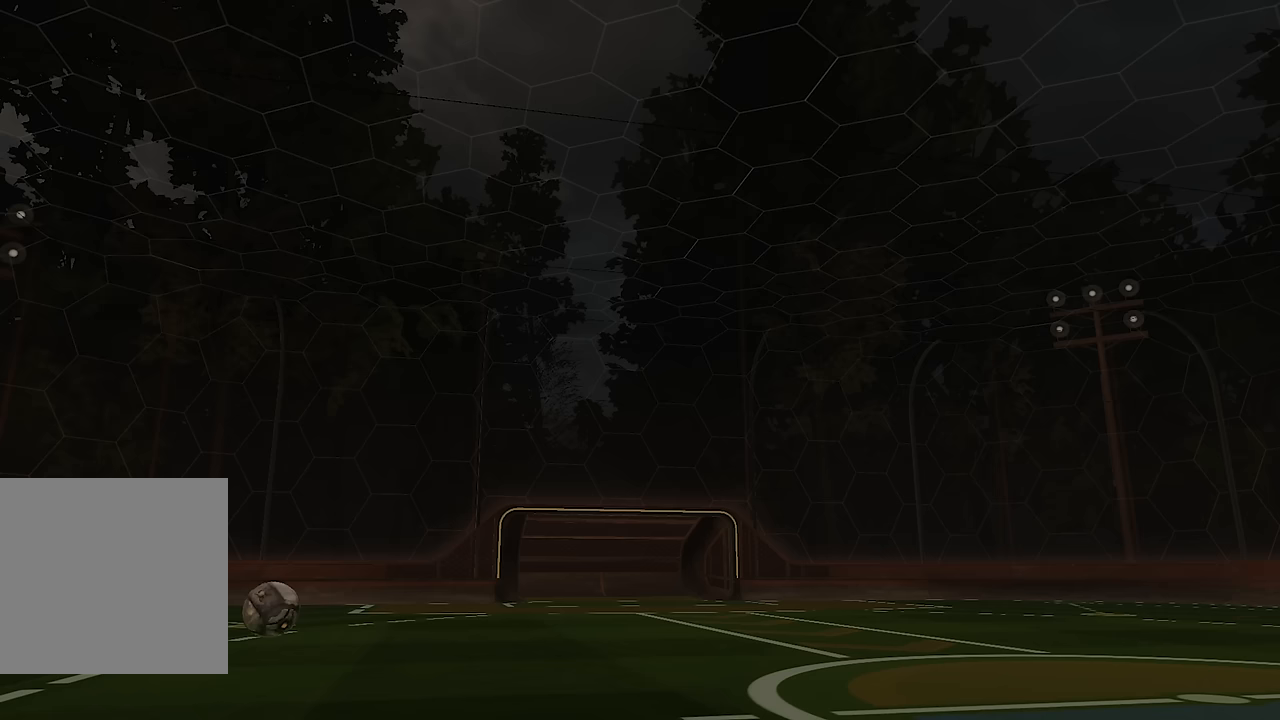
{"dt_ms": 500, "buttons": [], "left_stick": "center", "right_stick": "center", "events": []}
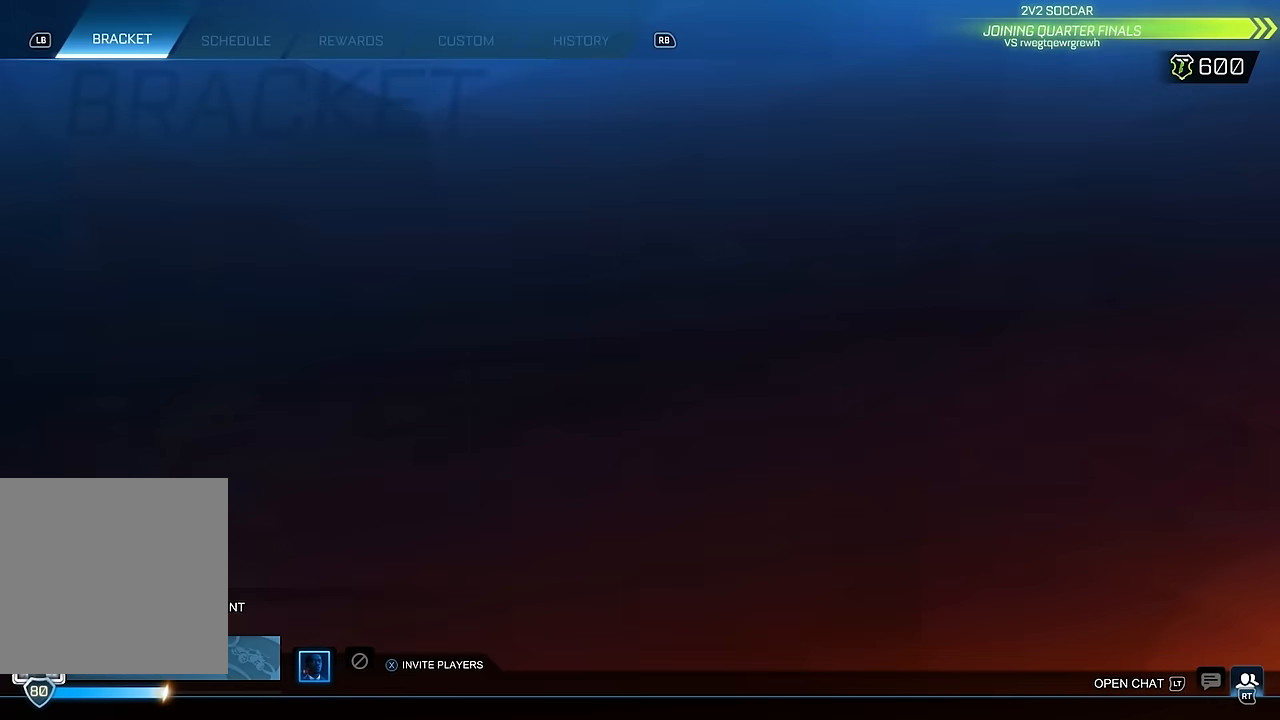
{"dt_ms": 500, "buttons": [], "left_stick": "center", "right_stick": "center", "events": []}
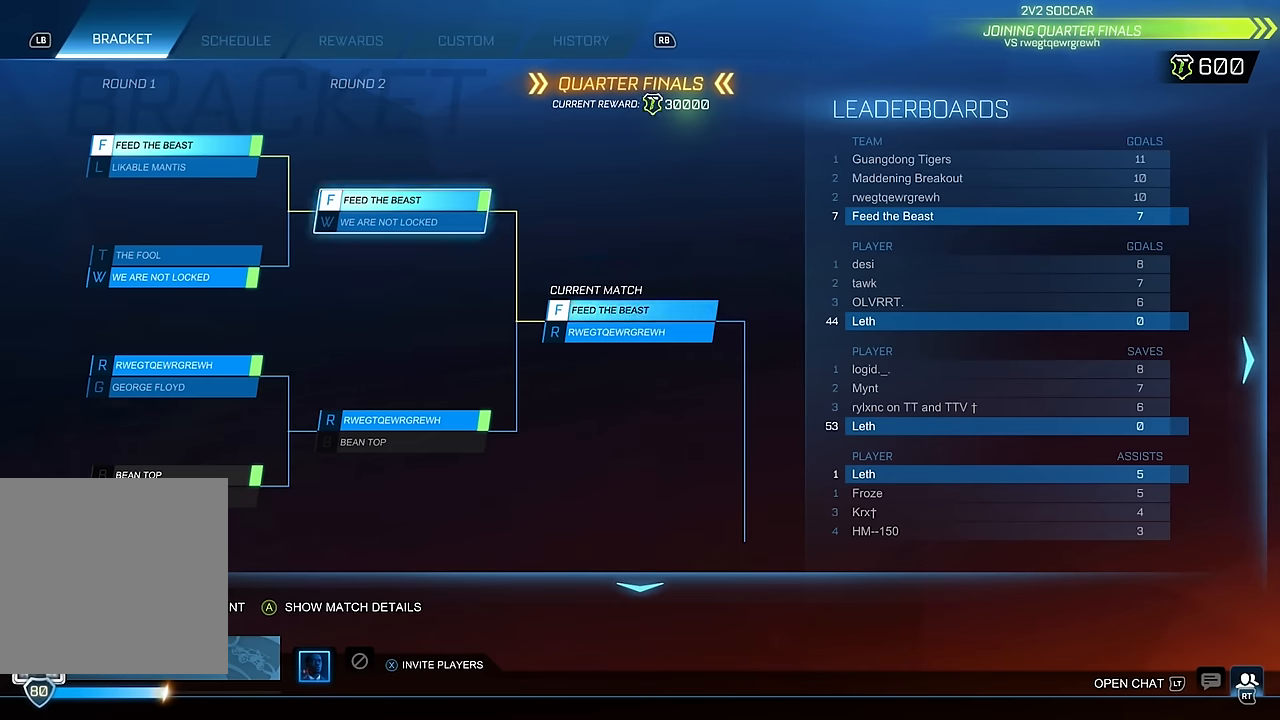
{"dt_ms": 500, "buttons": [], "left_stick": "center", "right_stick": "center", "events": []}
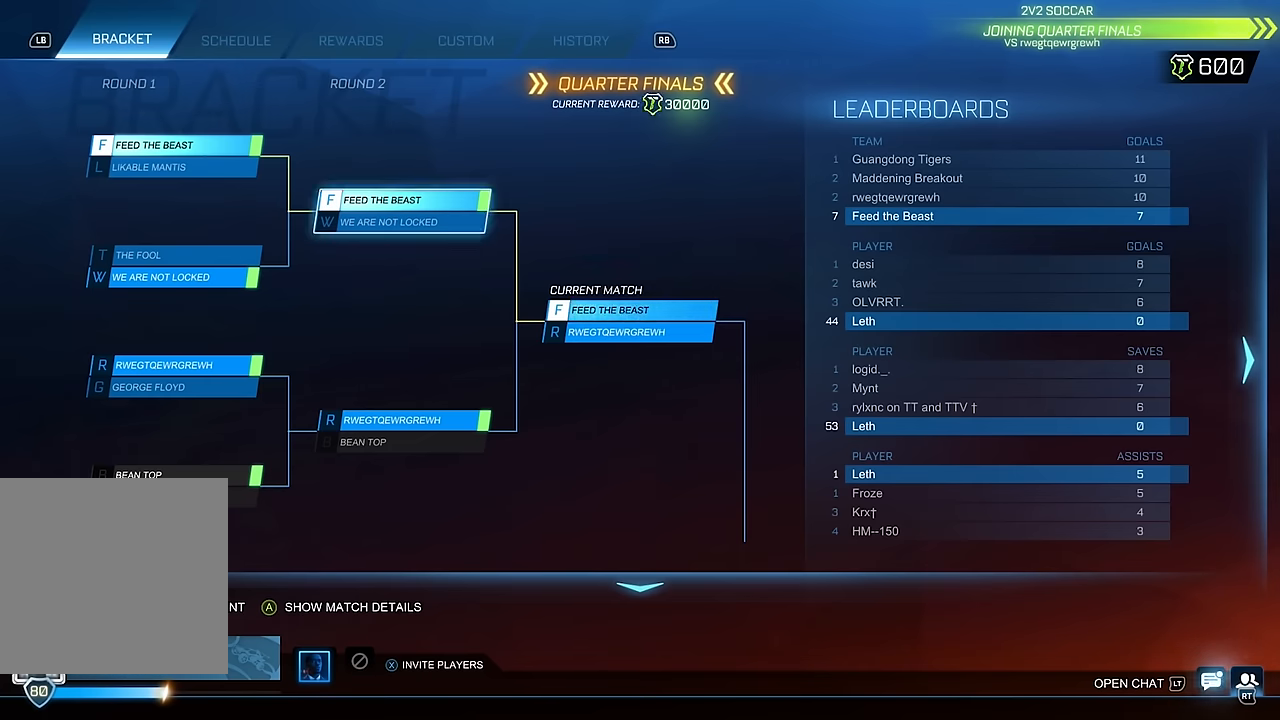
{"dt_ms": 500, "buttons": [], "left_stick": "center", "right_stick": "center", "events": []}
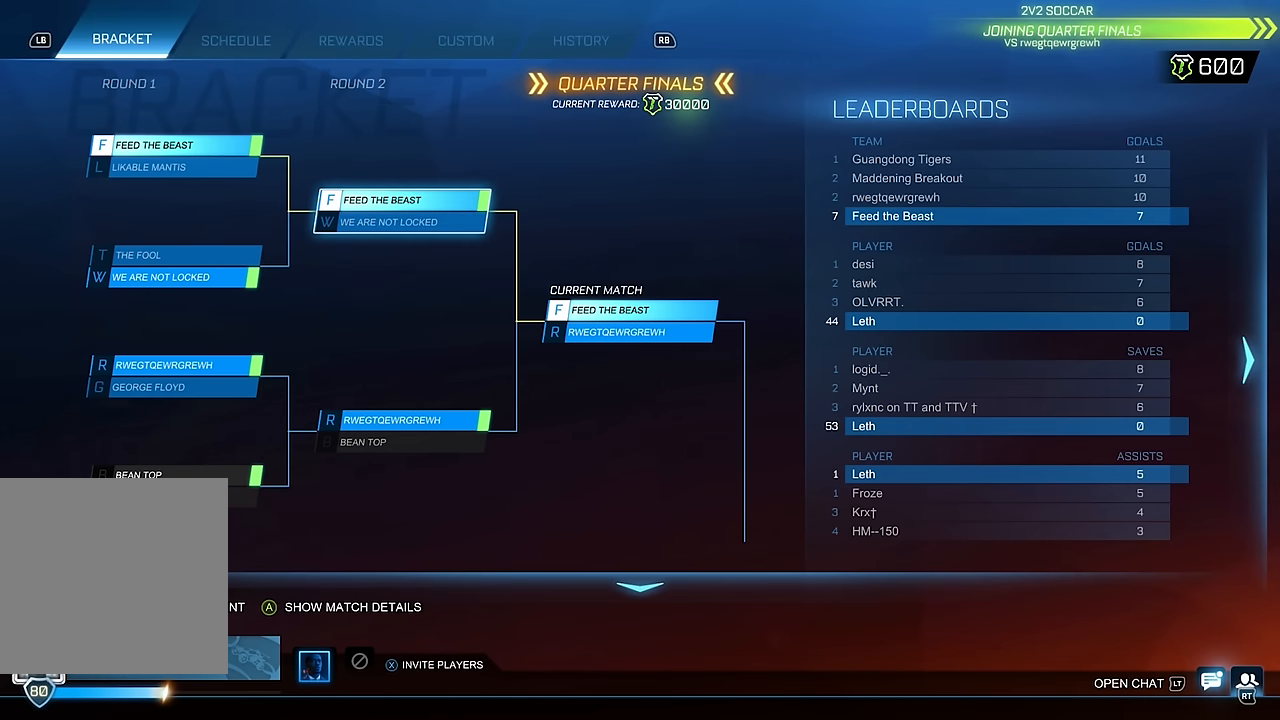
{"dt_ms": 500, "buttons": [], "left_stick": "center", "right_stick": "center", "events": [[367, "L2", "down"], [484, "L2", "up"]]}
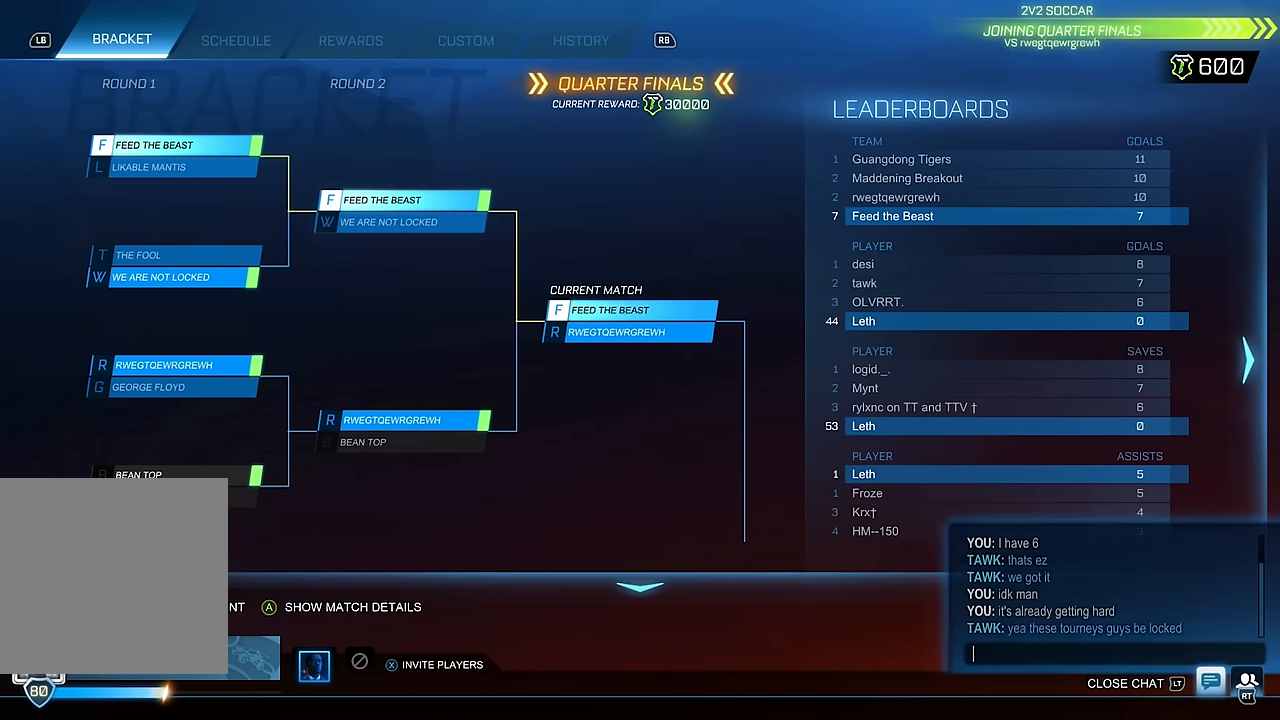
{"dt_ms": 500, "buttons": ["SELECT"], "left_stick": "center", "right_stick": "center", "events": [[450, "SELECT", "down"]]}
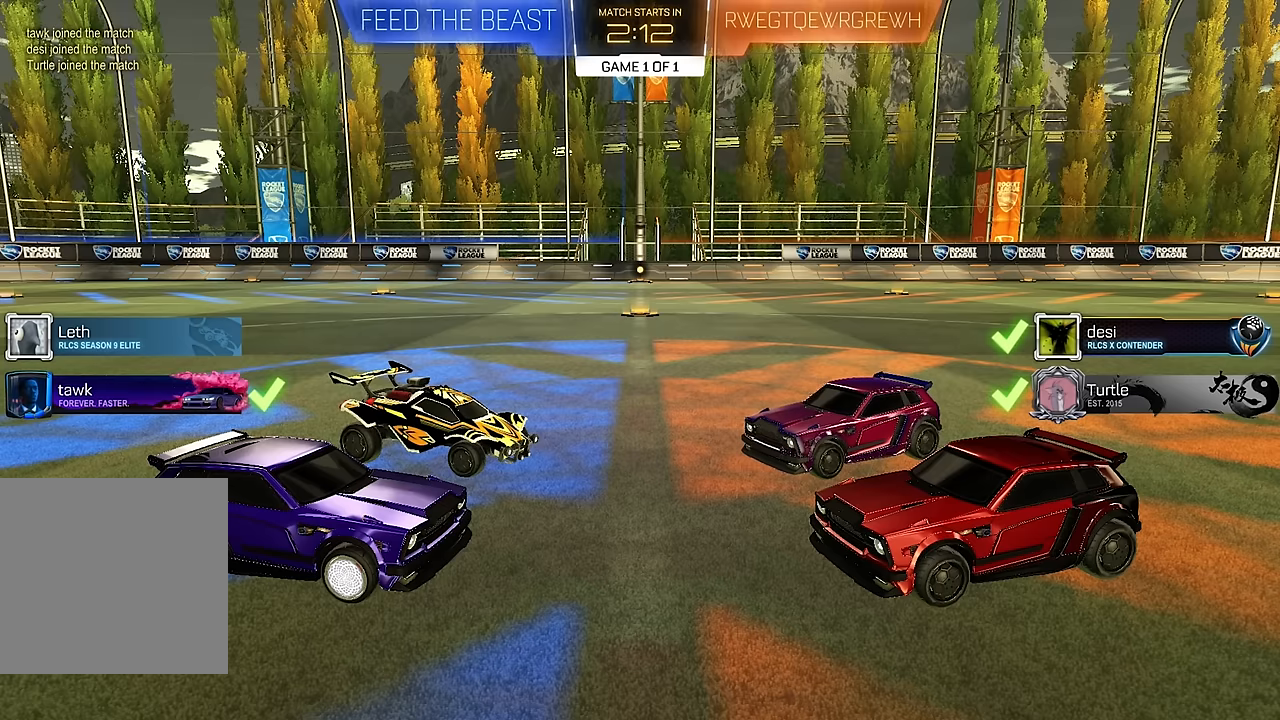
{"dt_ms": 500, "buttons": ["SELECT"], "left_stick": "center", "right_stick": "center", "events": []}
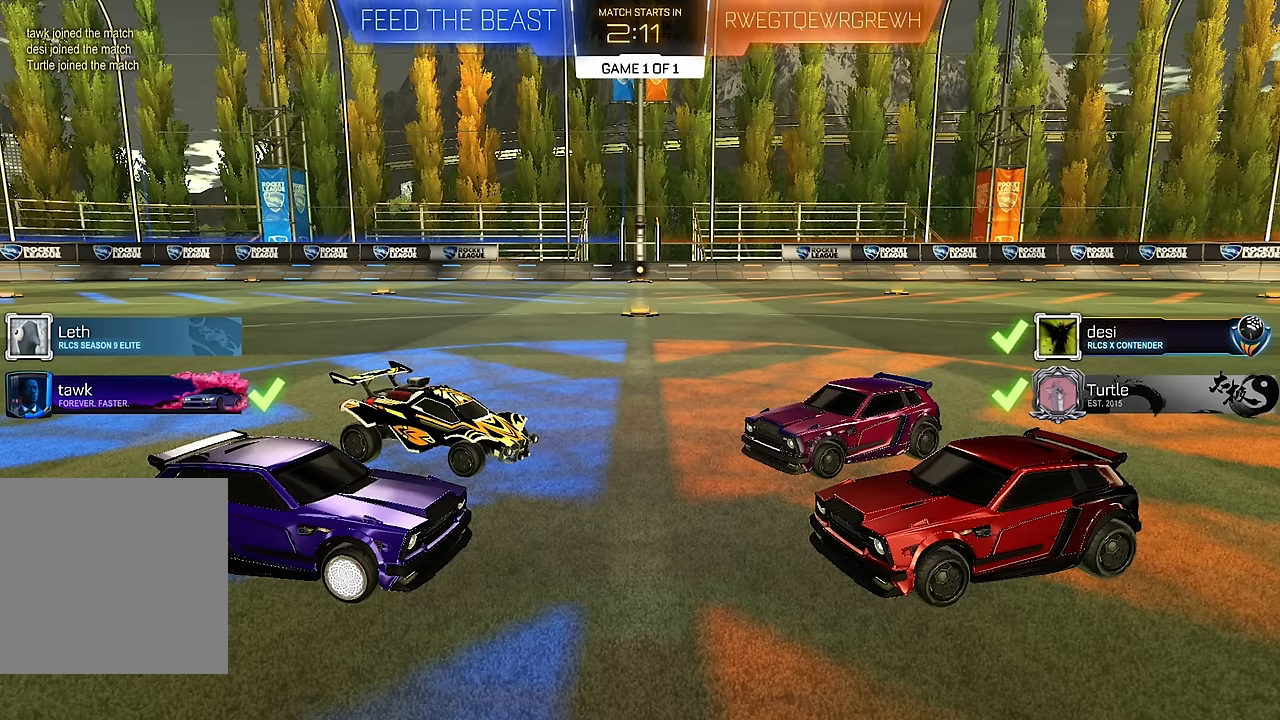
{"dt_ms": 500, "buttons": ["SELECT"], "left_stick": "center", "right_stick": "center", "events": []}
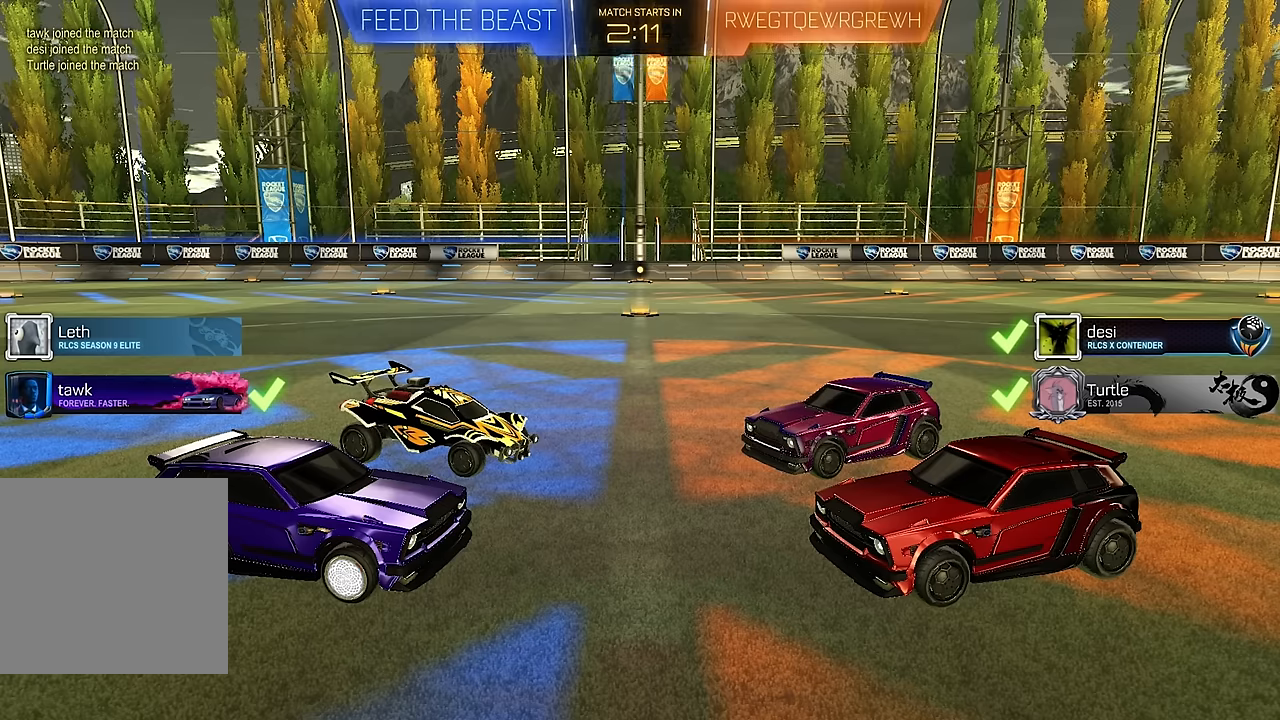
{"dt_ms": 500, "buttons": ["SELECT"], "left_stick": "center", "right_stick": "center", "events": []}
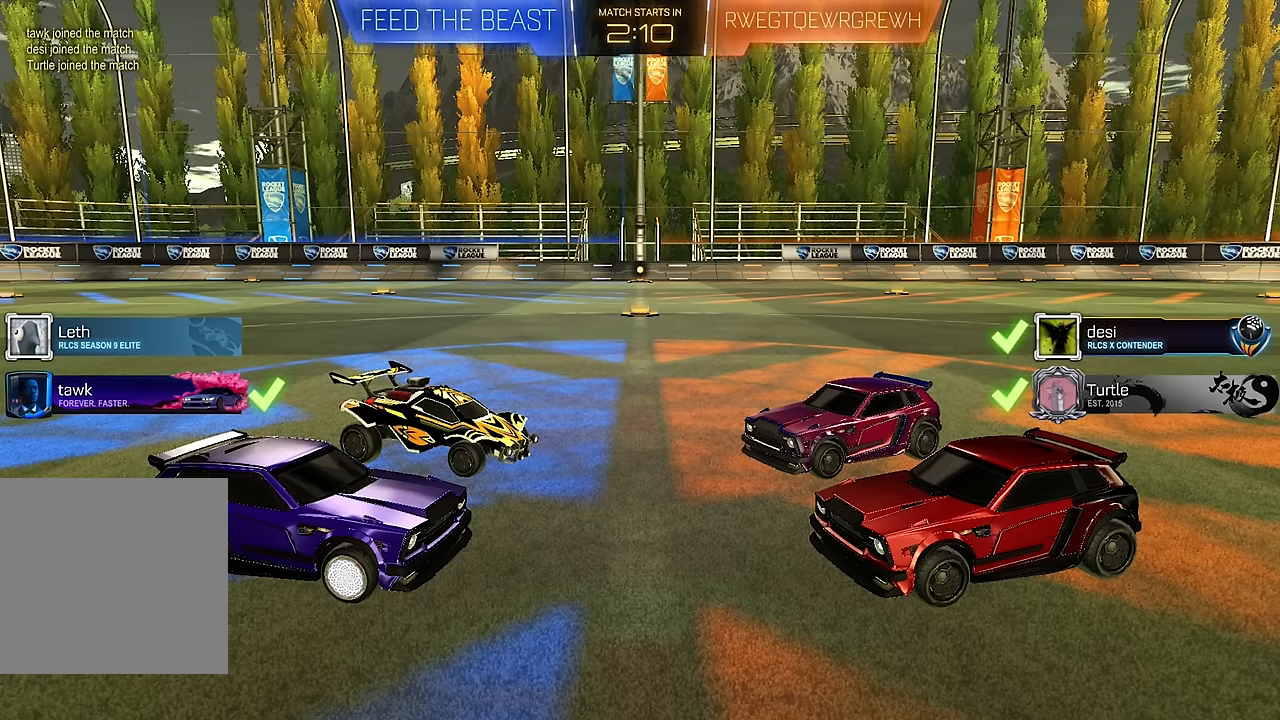
{"dt_ms": 500, "buttons": ["SELECT"], "left_stick": "center", "right_stick": "center", "events": []}
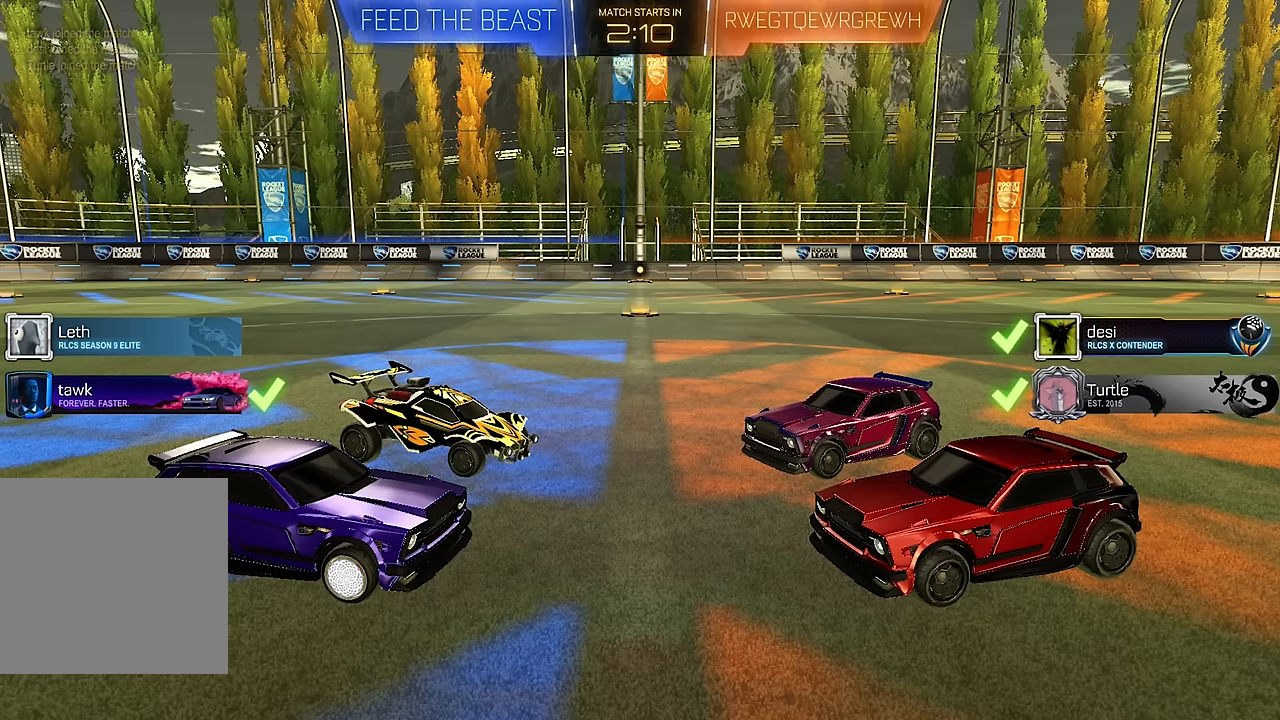
{"dt_ms": 500, "buttons": ["SELECT"], "left_stick": "center", "right_stick": "center", "events": []}
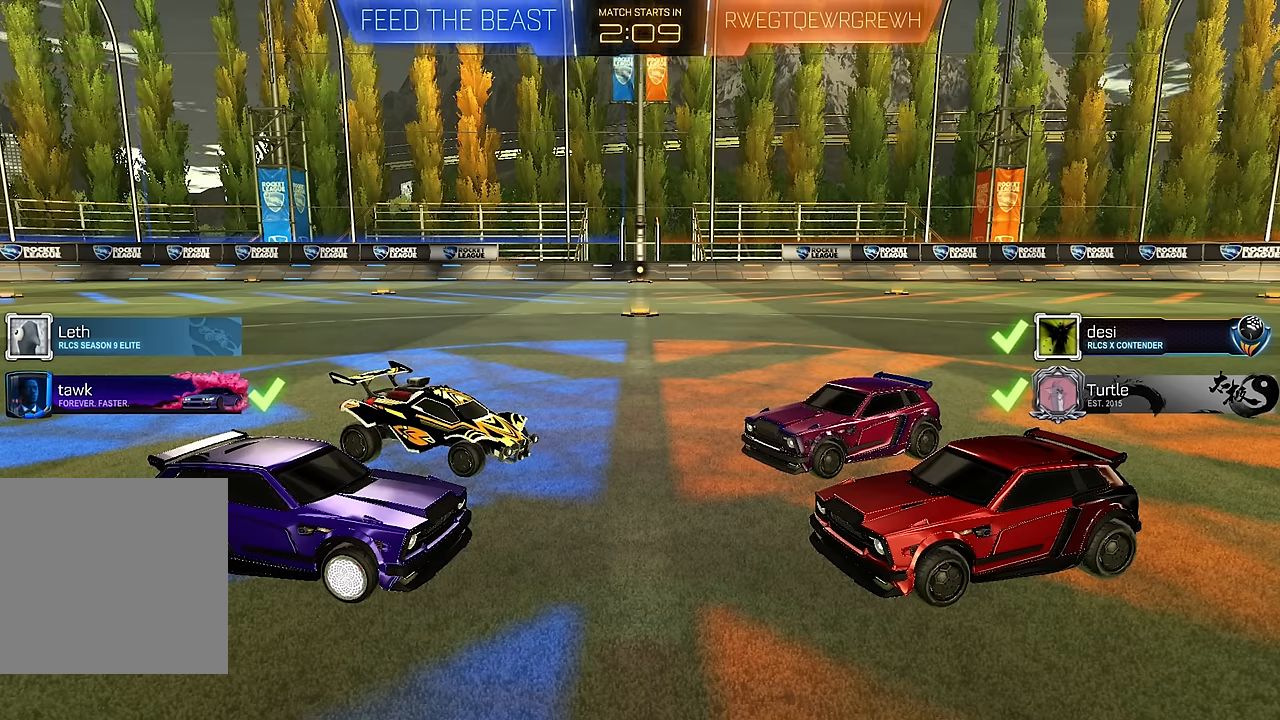
{"dt_ms": 500, "buttons": ["SELECT"], "left_stick": "center", "right_stick": "center", "events": []}
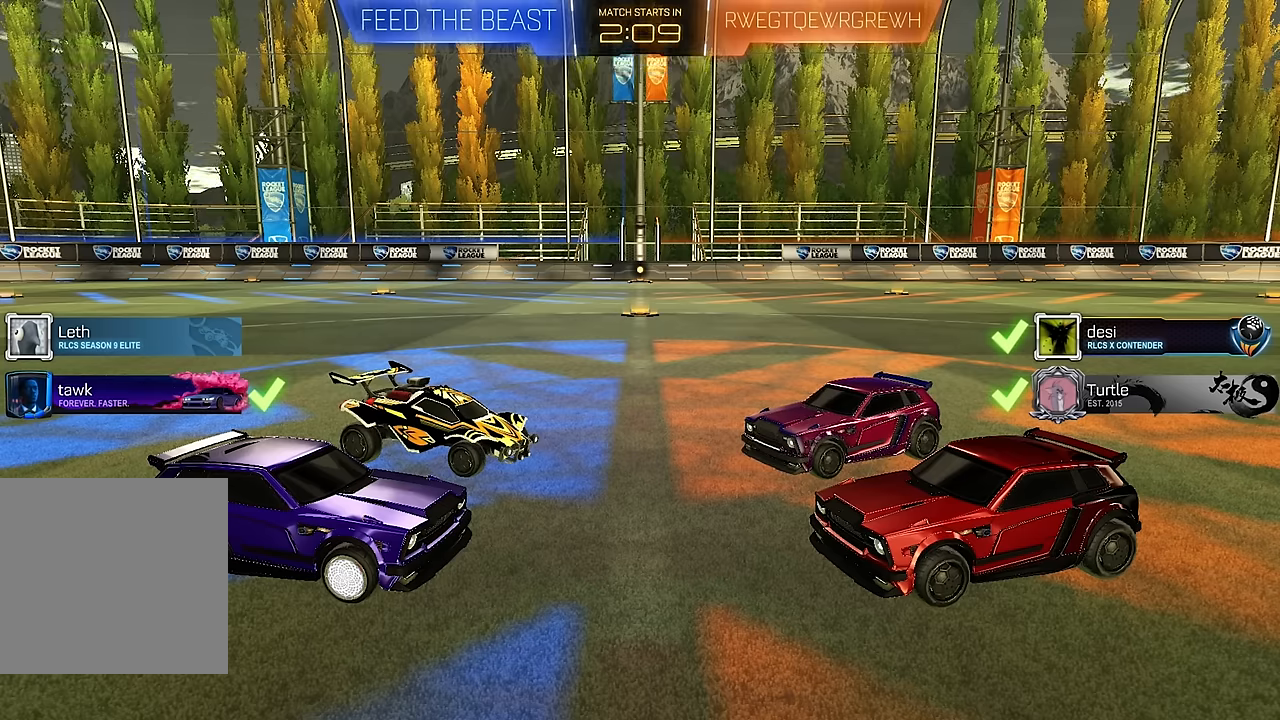
{"dt_ms": 500, "buttons": ["SELECT"], "left_stick": "center", "right_stick": "center", "events": []}
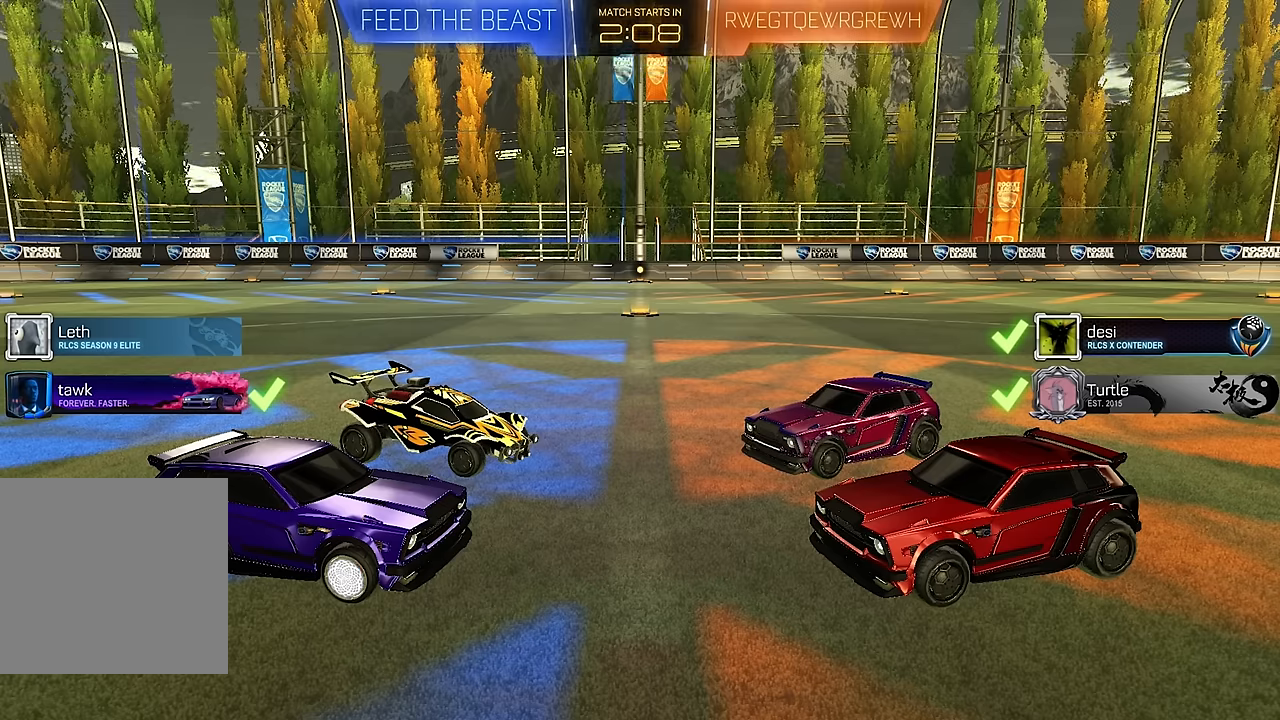
{"dt_ms": 500, "buttons": [], "left_stick": "center", "right_stick": "center", "events": [[433, "SELECT", "up"]]}
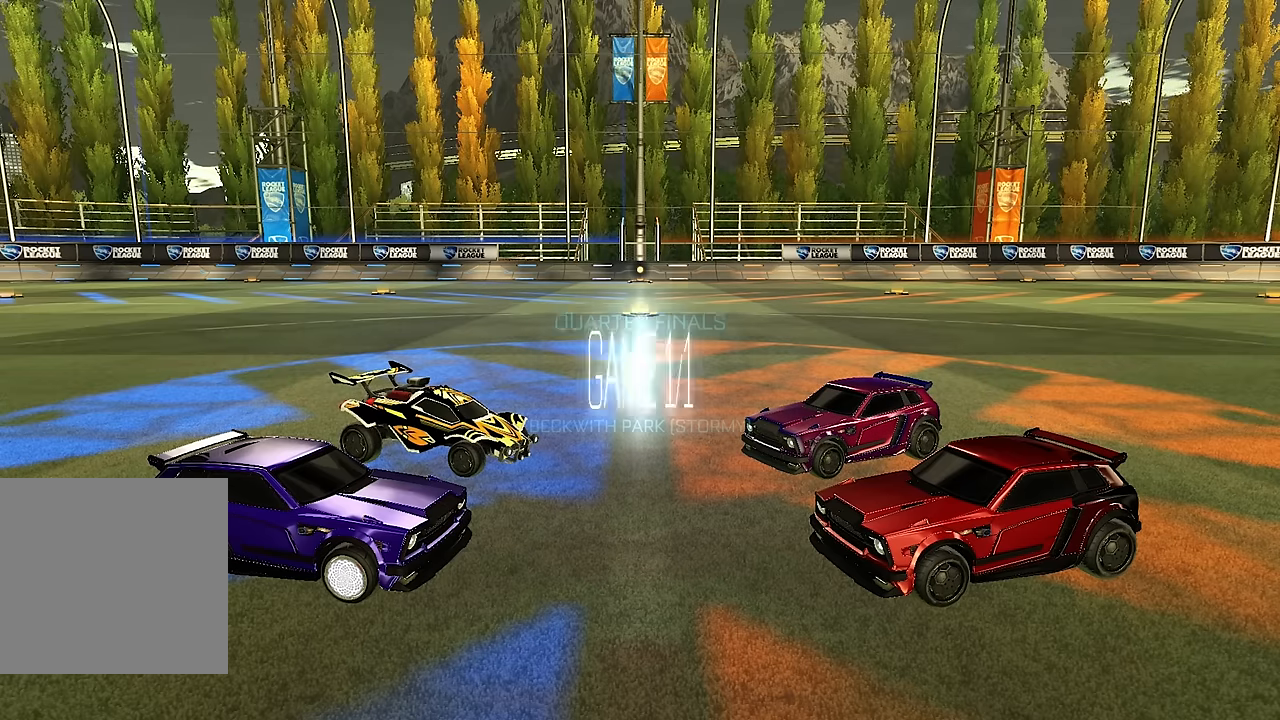
{"dt_ms": 500, "buttons": [], "left_stick": "center", "right_stick": "center", "events": []}
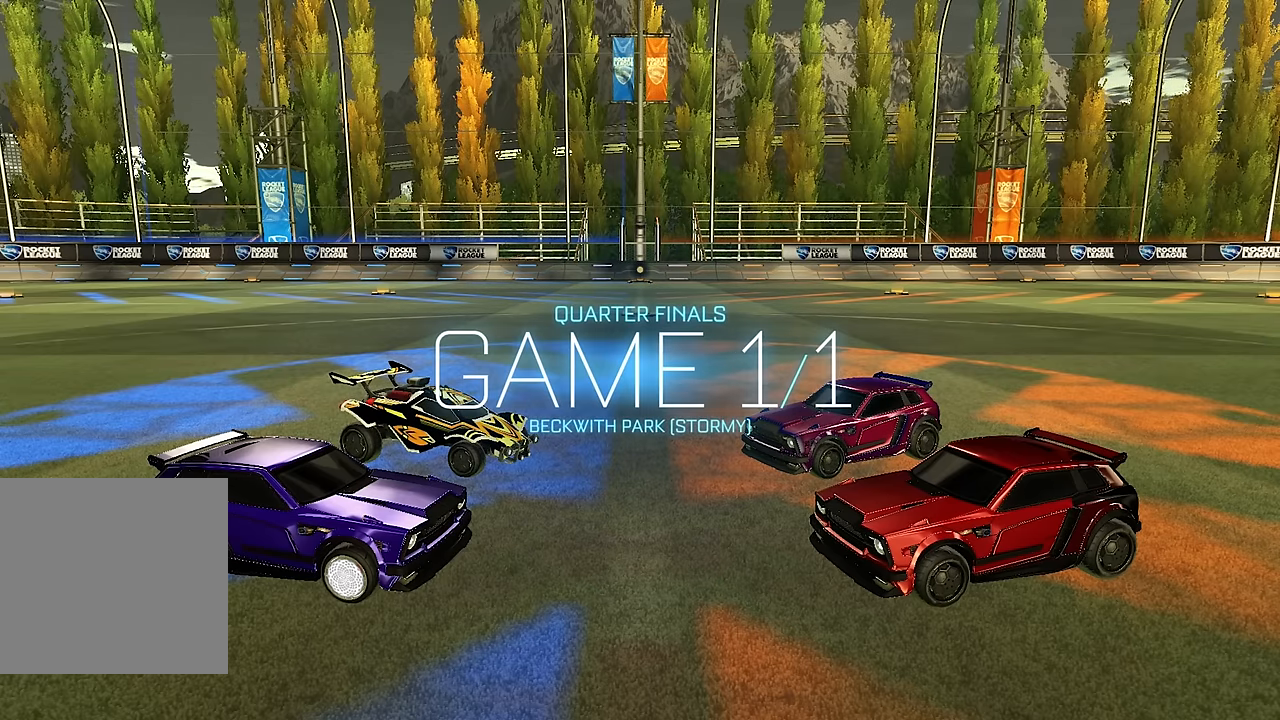
{"dt_ms": 500, "buttons": [], "left_stick": "up", "right_stick": "center", "events": [[216, "A", "down"], [300, "A", "up"], [500, "left_stick", "up"]]}
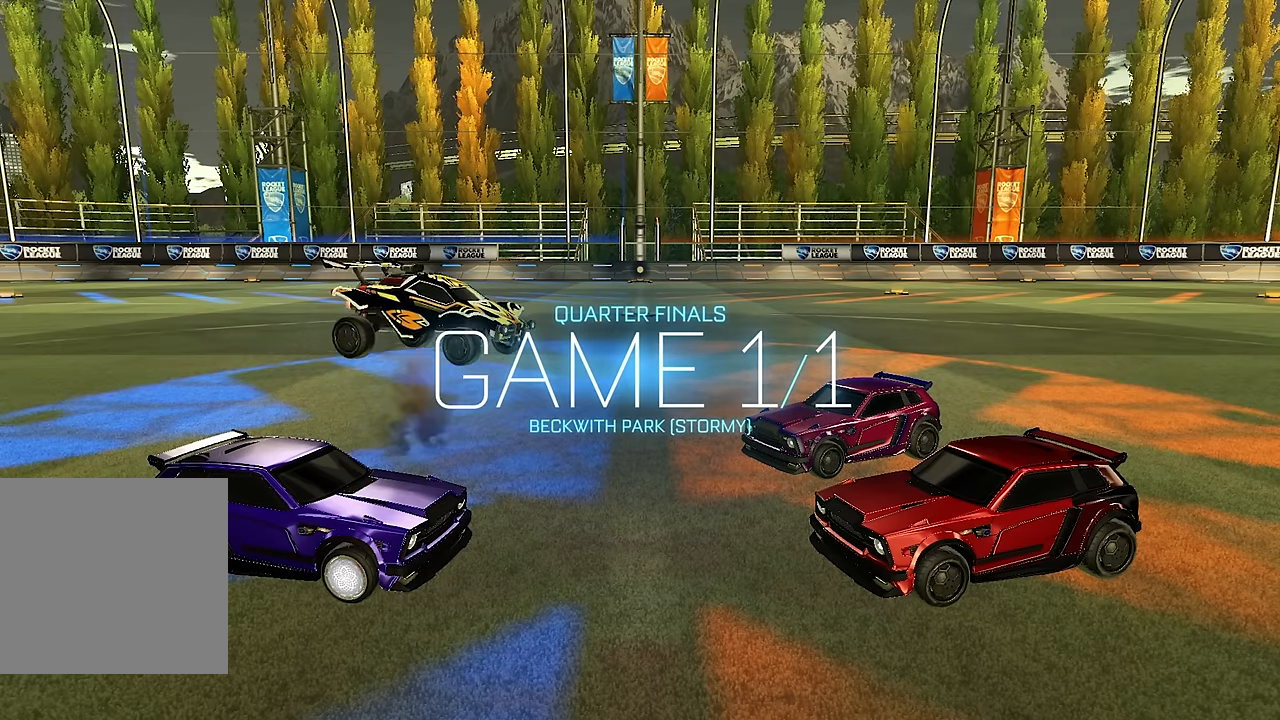
{"dt_ms": 500, "buttons": ["L1"], "left_stick": "down", "right_stick": "center", "events": [[83, "A", "down"], [133, "A", "up"], [216, "A", "down"], [266, "A", "up"], [283, "left_stick", "center"], [333, "left_stick", "down"], [366, "B", "down"], [450, "L1", "down"], [483, "B", "up"]]}
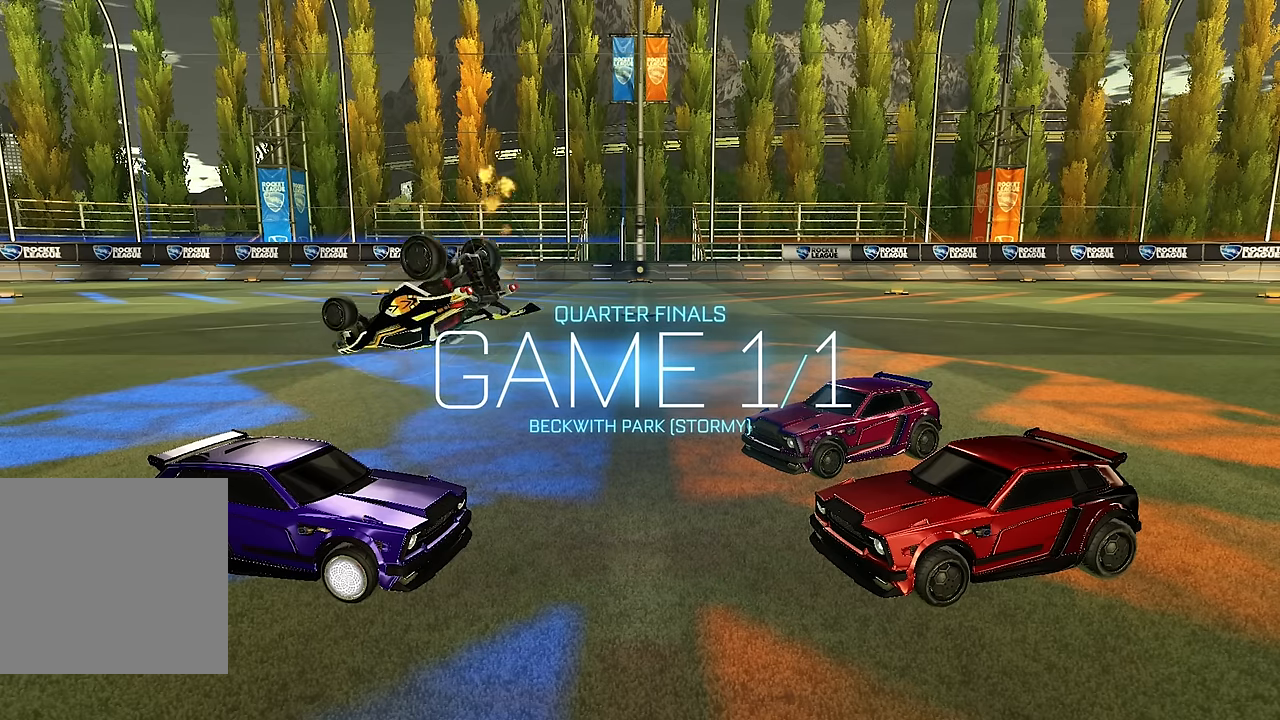
{"dt_ms": 500, "buttons": ["R2"], "left_stick": "center", "right_stick": "center", "events": [[50, "left_stick", "center"], [66, "B", "down"], [150, "B", "up"], [150, "left_stick", "right"], [200, "B", "down"], [216, "R2", "down"], [266, "B", "up"], [283, "left_stick", "up-right"], [333, "B", "down"], [433, "B", "up"], [433, "L1", "up"], [483, "left_stick", "center"]]}
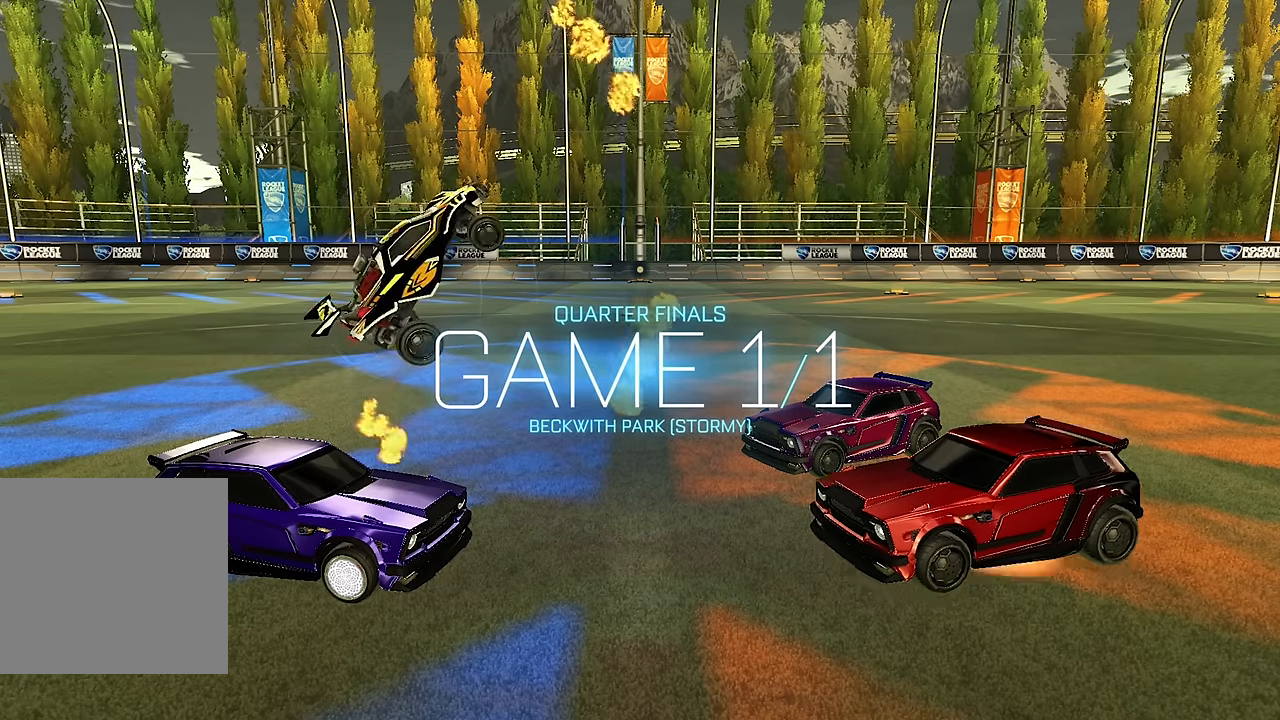
{"dt_ms": 1000, "buttons": [], "left_stick": "center", "right_stick": "center"}
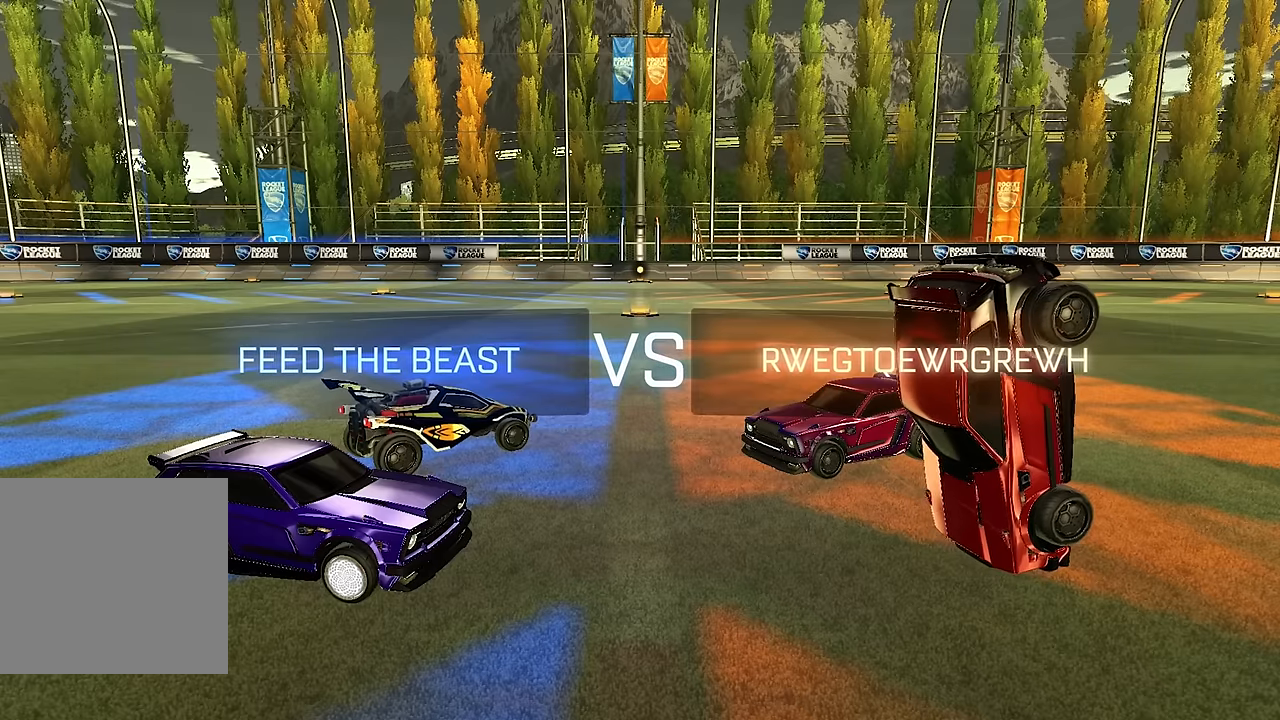
{"dt_ms": 500, "buttons": [], "left_stick": "center", "right_stick": "center", "events": []}
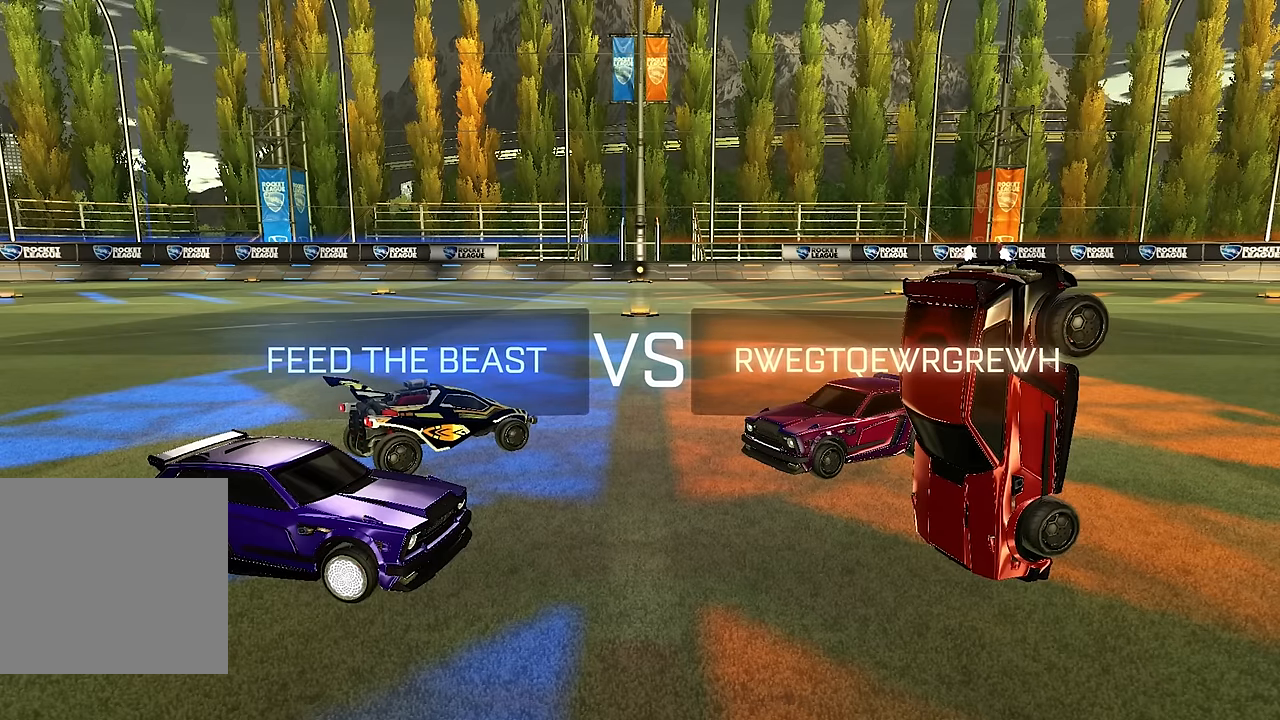
{"dt_ms": 500, "buttons": [], "left_stick": "center", "right_stick": "center", "events": []}